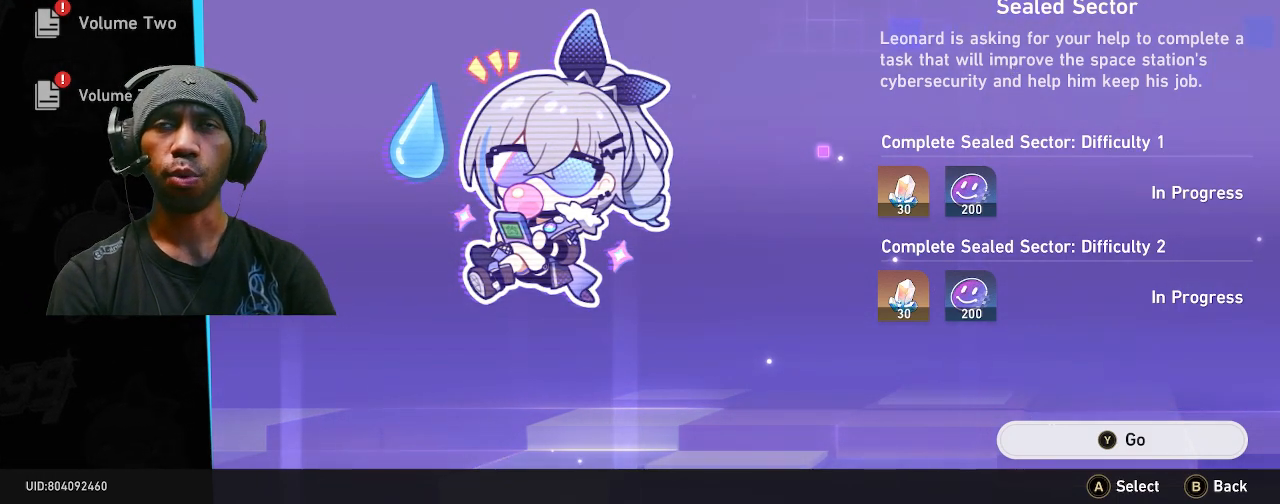
Gameplay with a controller (PlayStation layout); each line is a JSON object with the inputs held at the frame after it. "events" lists button and stick changes between this image and that frame as [ms after this image, input, new state], when the widget could be followed in between. Not read: L3 R2 R3.
{"buttons": [], "left_stick": "center", "right_stick": "center", "events": [[283, "L1", "down"], [417, "L1", "up"]]}
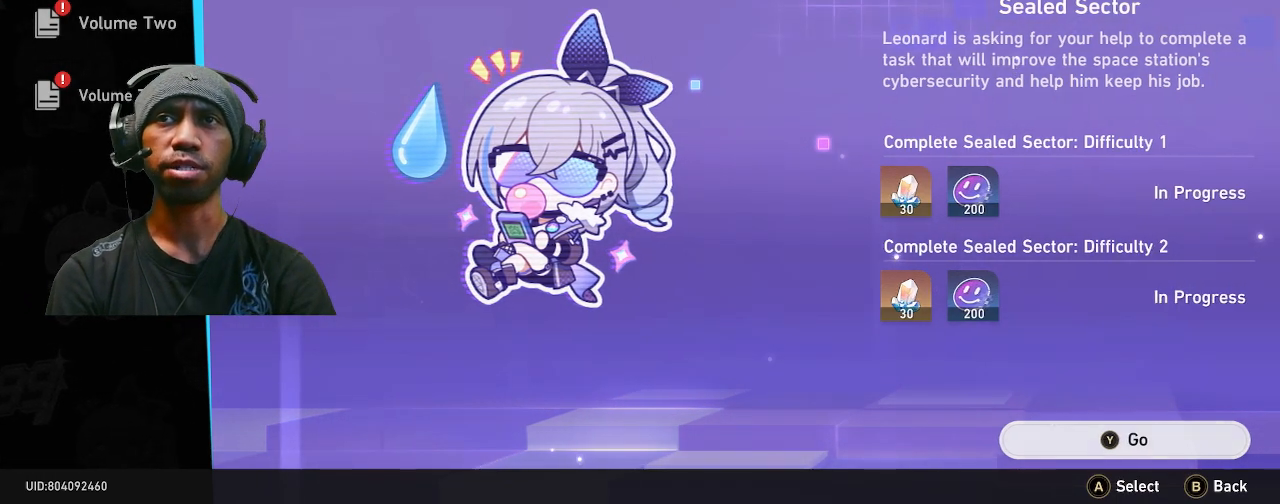
{"buttons": [], "left_stick": "center", "right_stick": "center"}
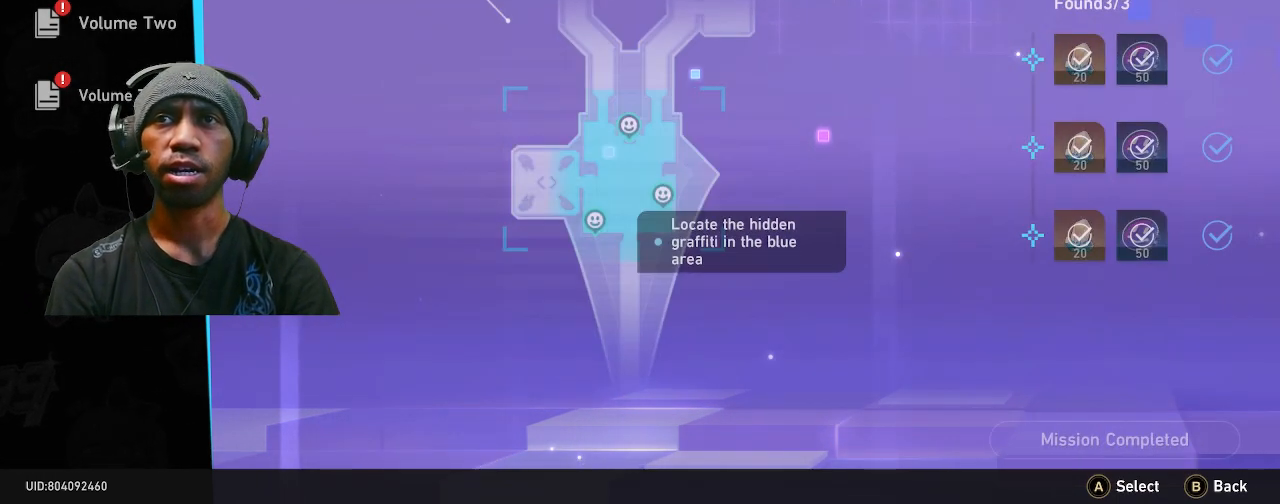
{"buttons": [], "left_stick": "center", "right_stick": "center", "events": []}
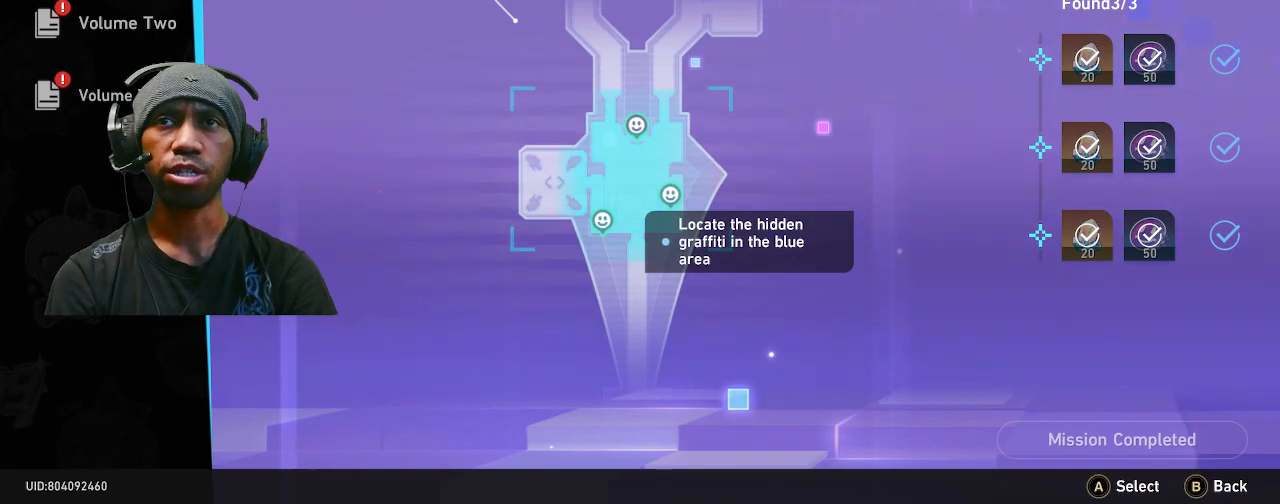
{"buttons": [], "left_stick": "center", "right_stick": "center", "events": []}
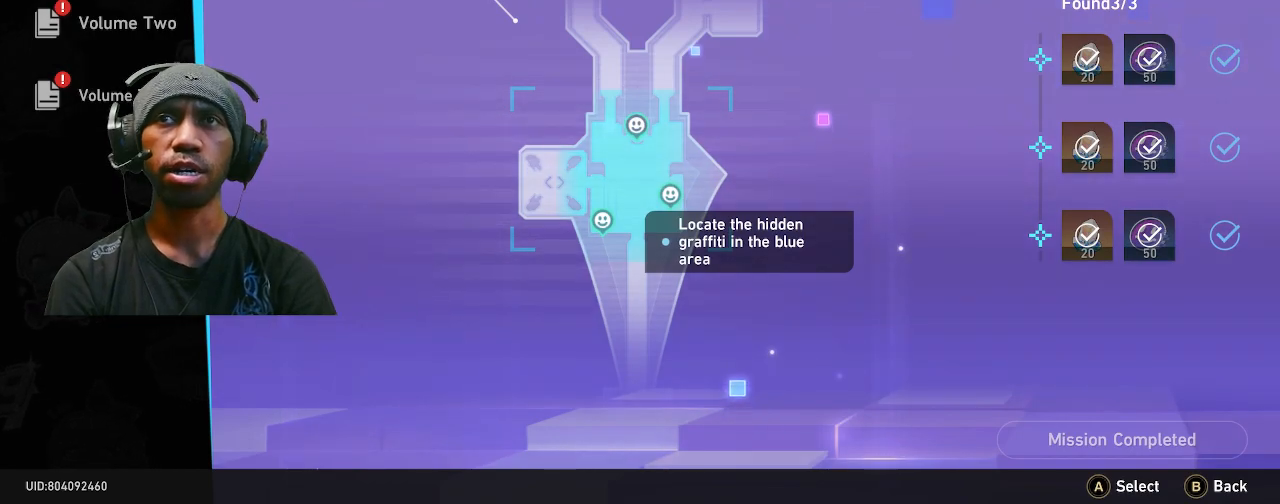
{"buttons": [], "left_stick": "center", "right_stick": "center", "events": []}
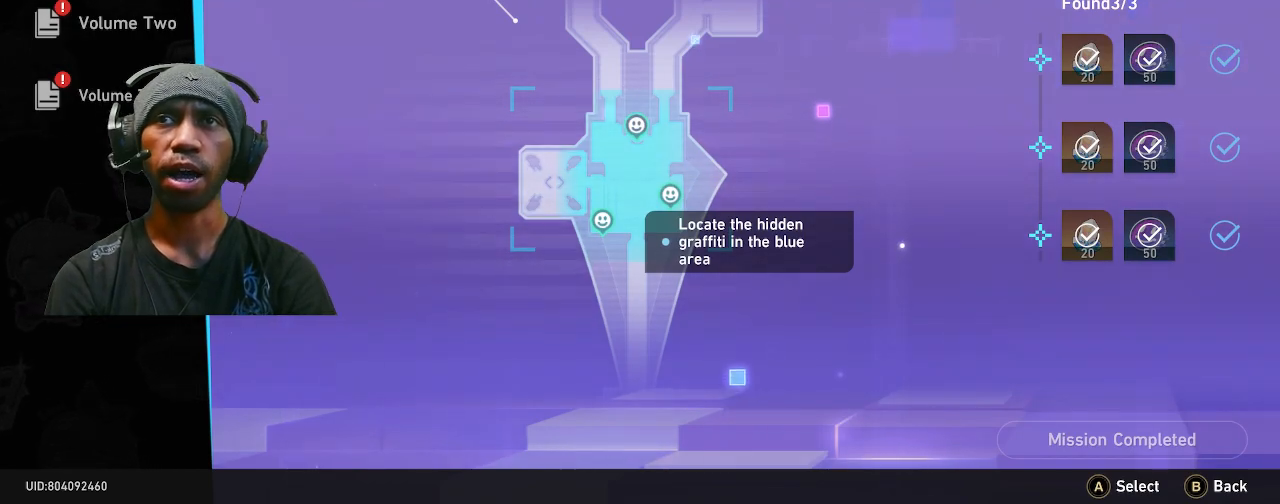
{"buttons": [], "left_stick": "center", "right_stick": "center", "events": [[267, "R1", "down"], [383, "R1", "up"]]}
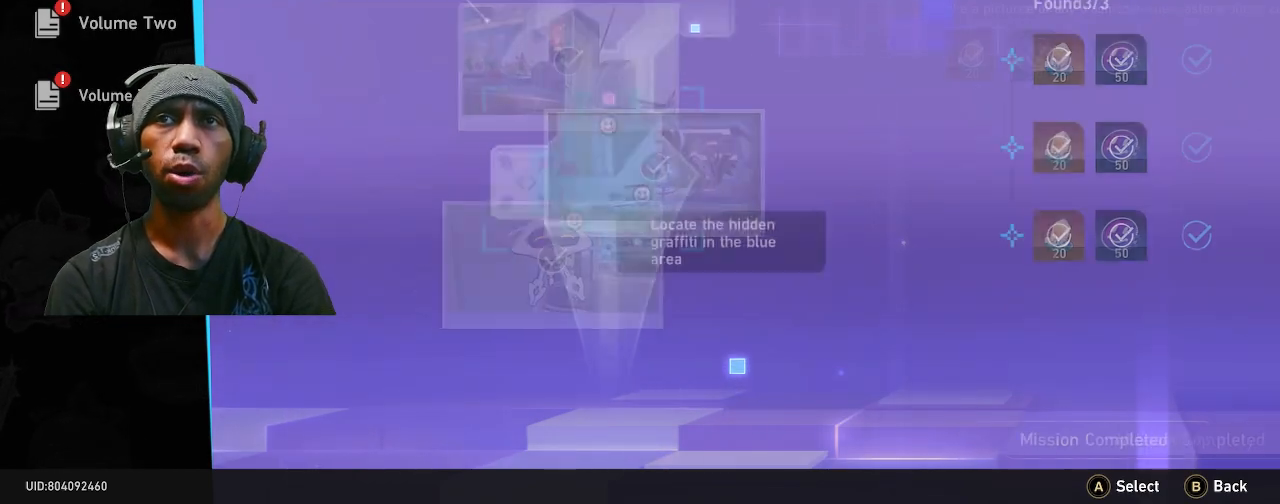
{"buttons": [], "left_stick": "center", "right_stick": "center", "events": []}
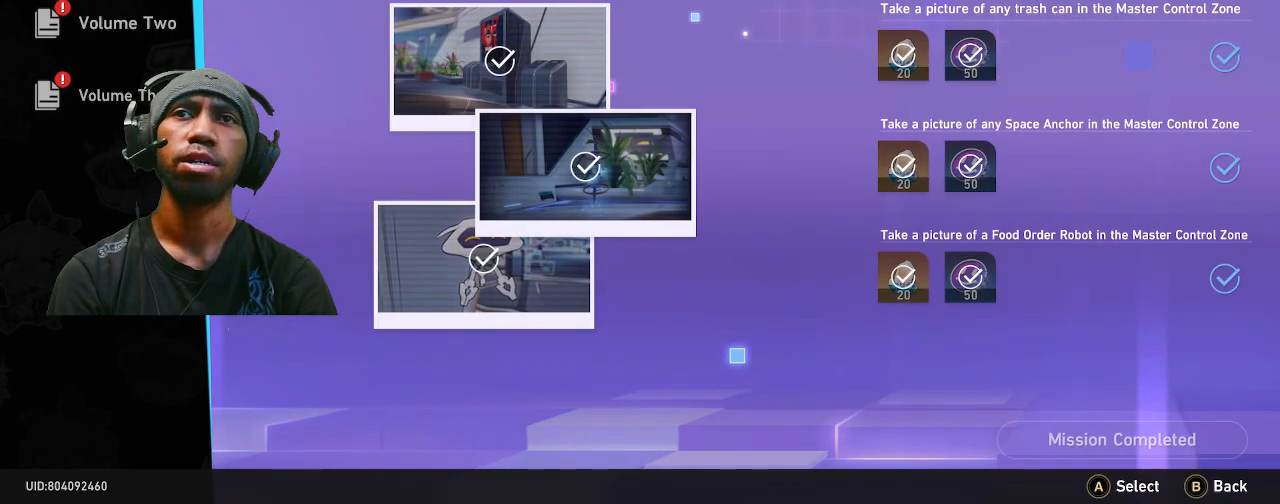
{"buttons": [], "left_stick": "center", "right_stick": "center", "events": []}
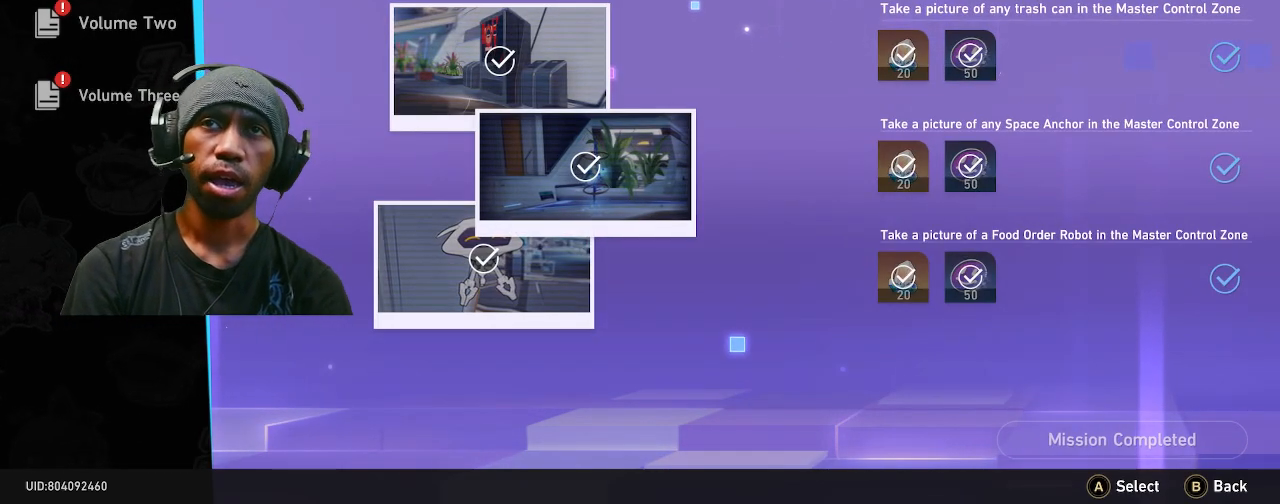
{"buttons": [], "left_stick": "center", "right_stick": "center", "events": []}
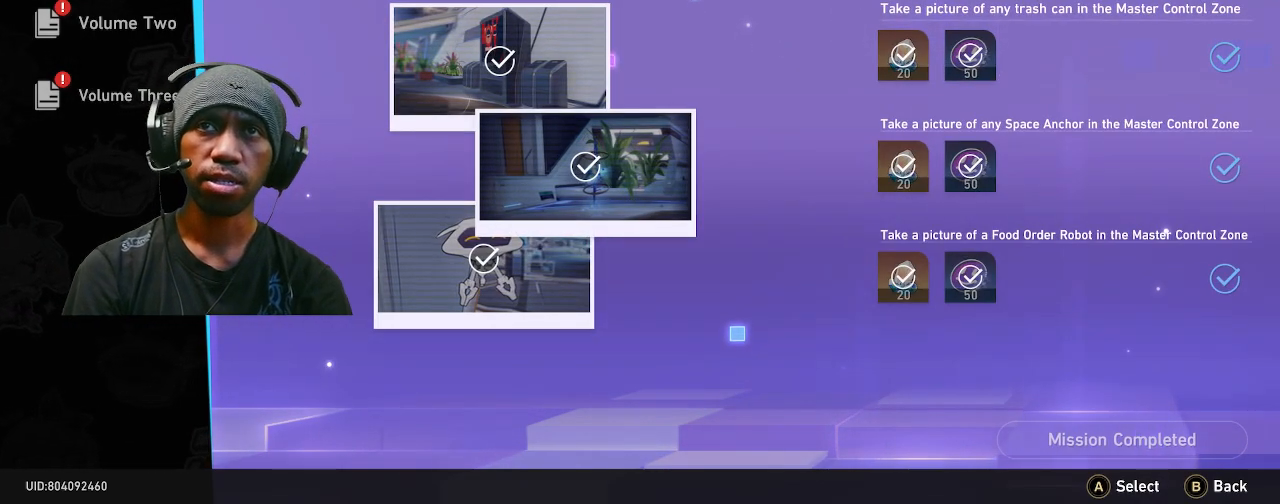
{"buttons": [], "left_stick": "center", "right_stick": "center", "events": [[250, "R1", "down"], [350, "R1", "up"]]}